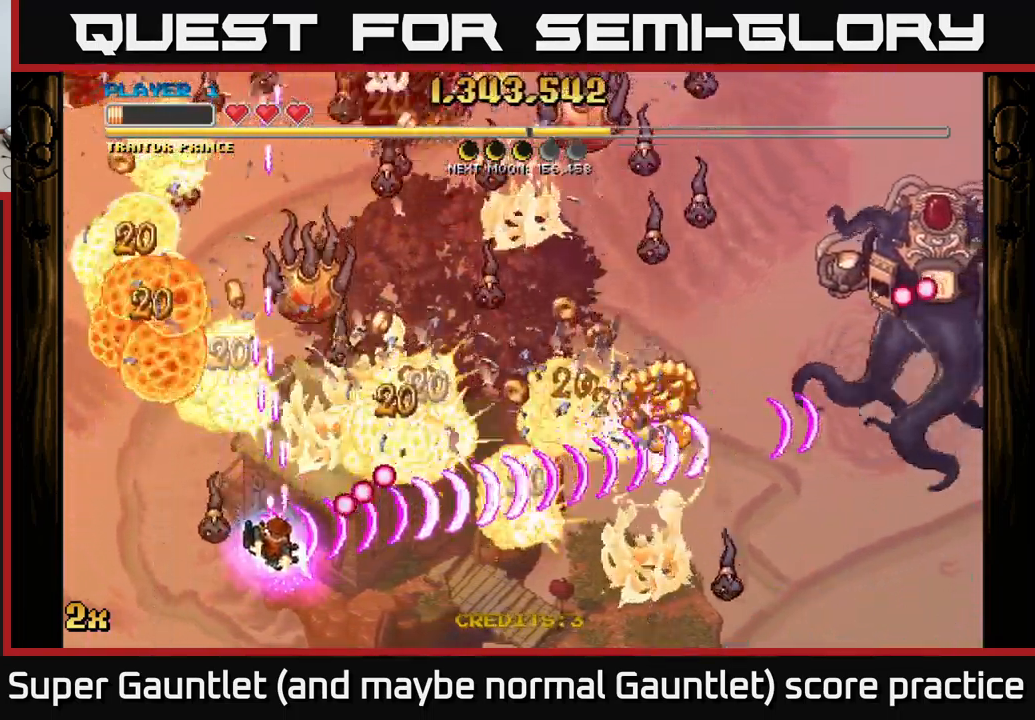
Gameplay with a controller (Xbox layout); each line is a JSON object with the inputs held at the frame after it. "events" lists button and stick changes between this image and that frame as [ms after this image, input, new state], when the widget could be followed in between.
{"buttons": ["A"], "left_stick": "right", "right_stick": "center", "events": [[99, "left_stick", "down-right"], [233, "X", "down"], [266, "left_stick", "up-left"], [316, "X", "up"], [399, "left_stick", "right"]]}
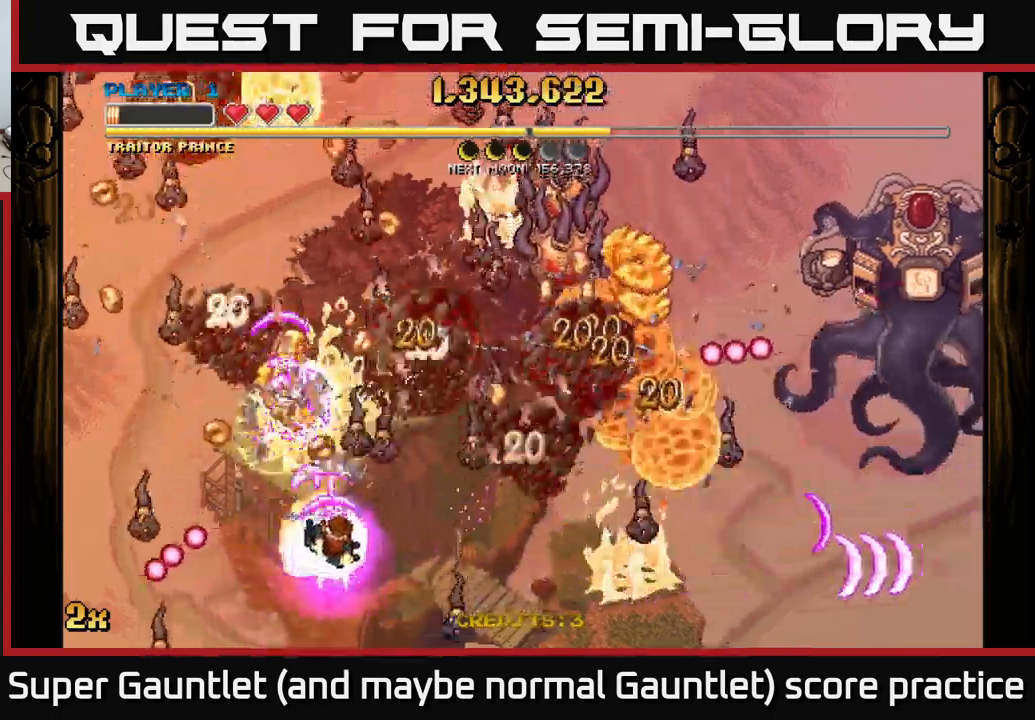
{"buttons": ["A"], "left_stick": "up-right", "right_stick": "center", "events": [[34, "left_stick", "down"], [134, "left_stick", "up"], [334, "left_stick", "up-left"], [500, "left_stick", "up-right"]]}
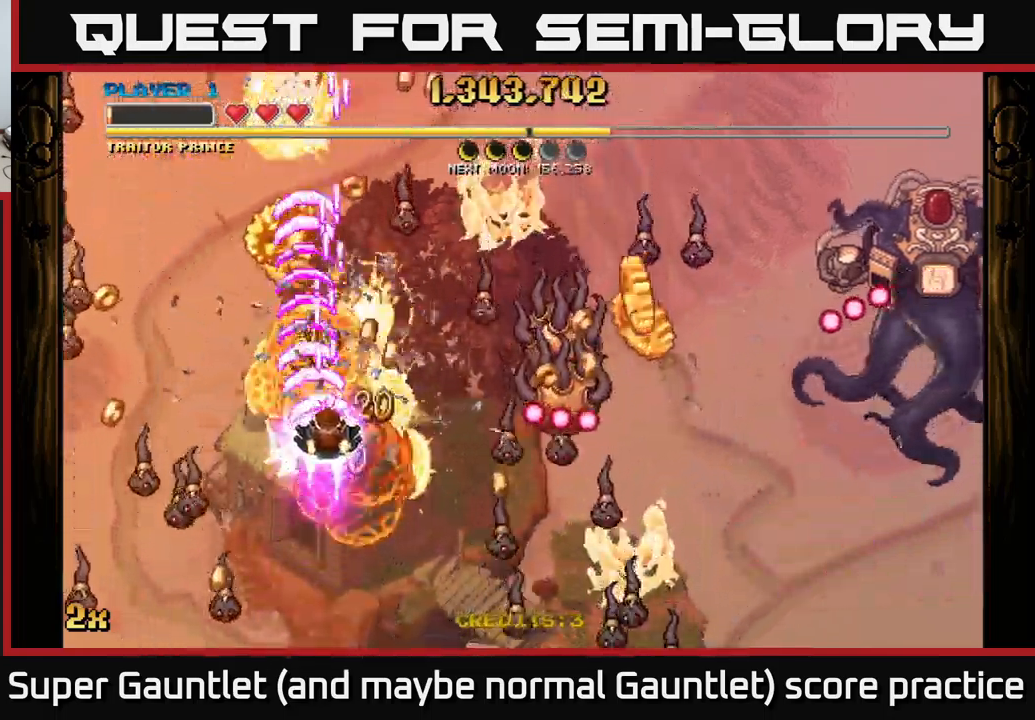
{"buttons": ["A"], "left_stick": "left", "right_stick": "center", "events": [[17, "X", "down"], [17, "left_stick", "right"], [117, "X", "up"], [117, "left_stick", "left"], [300, "left_stick", "up"], [434, "left_stick", "left"]]}
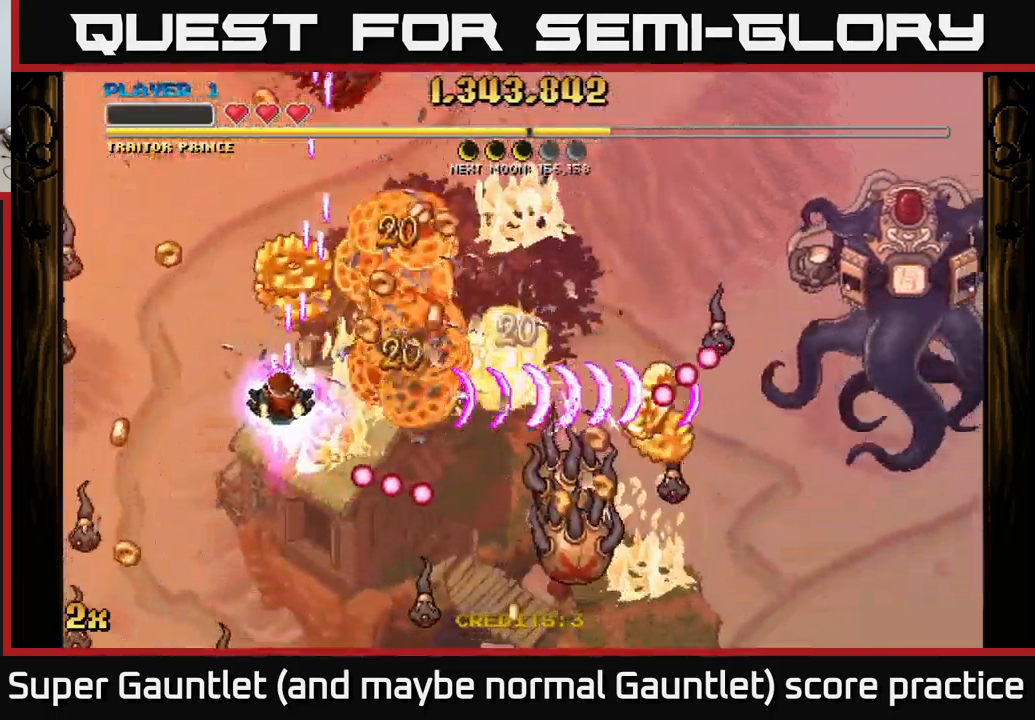
{"buttons": ["A"], "left_stick": "down-right", "right_stick": "center", "events": [[84, "left_stick", "up"], [150, "left_stick", "right"], [167, "X", "down"], [200, "left_stick", "down-right"], [317, "X", "up"]]}
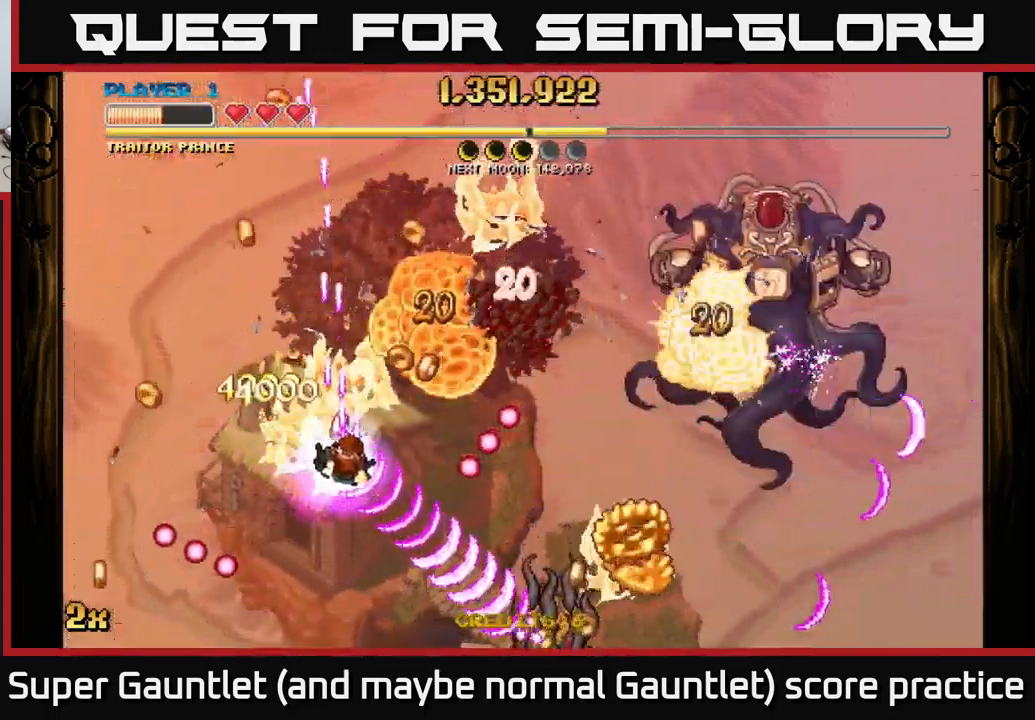
{"buttons": ["A"], "left_stick": "down-right", "right_stick": "center", "events": [[117, "left_stick", "down"], [267, "left_stick", "down-right"]]}
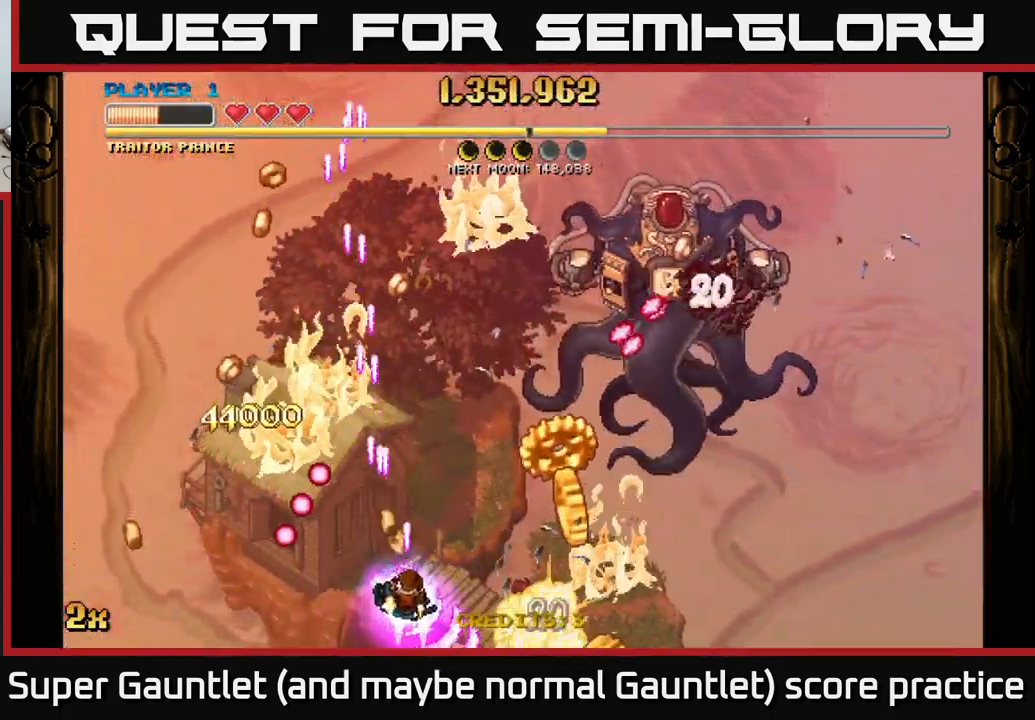
{"buttons": ["A"], "left_stick": "up-right", "right_stick": "center", "events": [[184, "left_stick", "right"], [484, "left_stick", "up-right"]]}
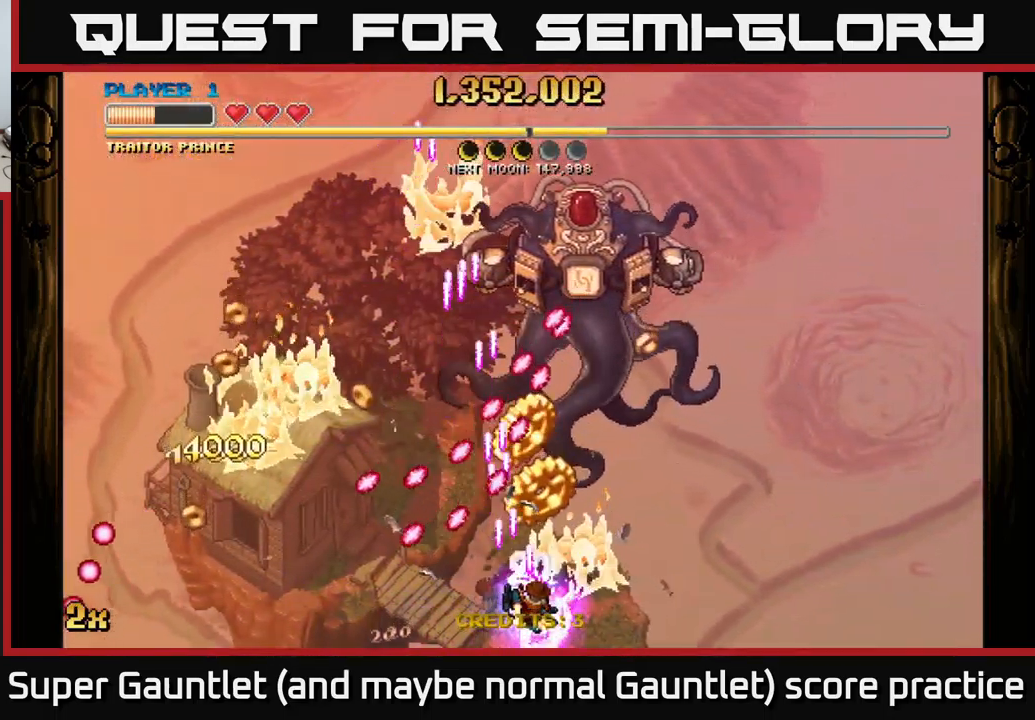
{"buttons": ["A"], "left_stick": "right", "right_stick": "center", "events": [[300, "left_stick", "right"]]}
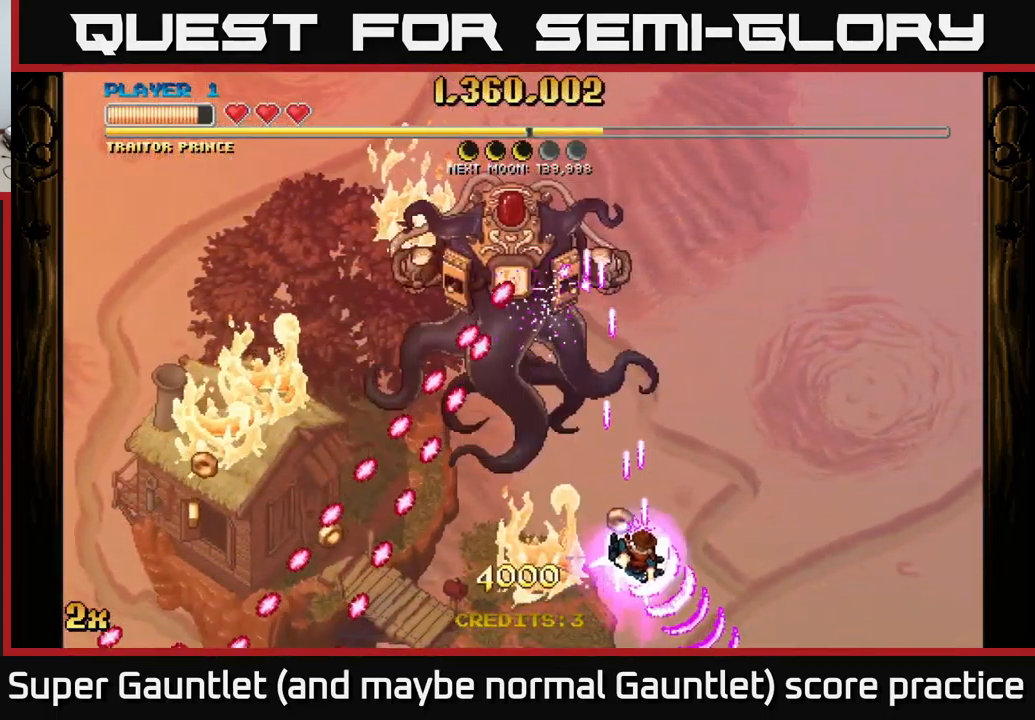
{"buttons": ["A"], "left_stick": "up-right", "right_stick": "center", "events": [[84, "left_stick", "up"], [217, "left_stick", "up-right"], [267, "X", "down"], [400, "X", "up"]]}
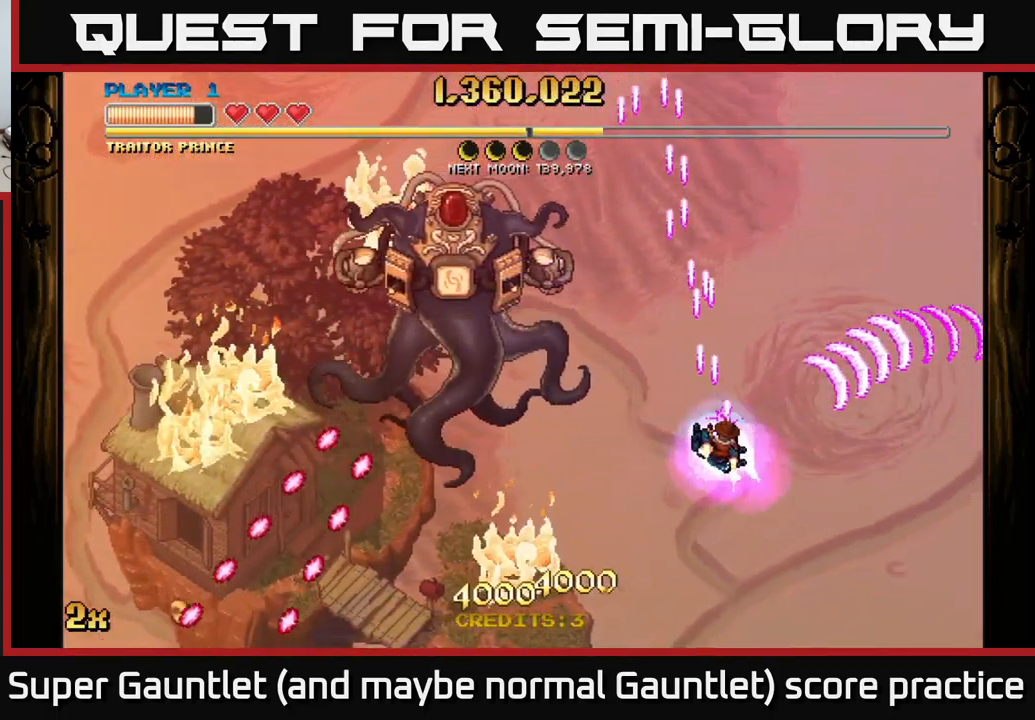
{"buttons": ["A"], "left_stick": "up-left", "right_stick": "center", "events": [[134, "left_stick", "down-right"], [500, "left_stick", "up-left"]]}
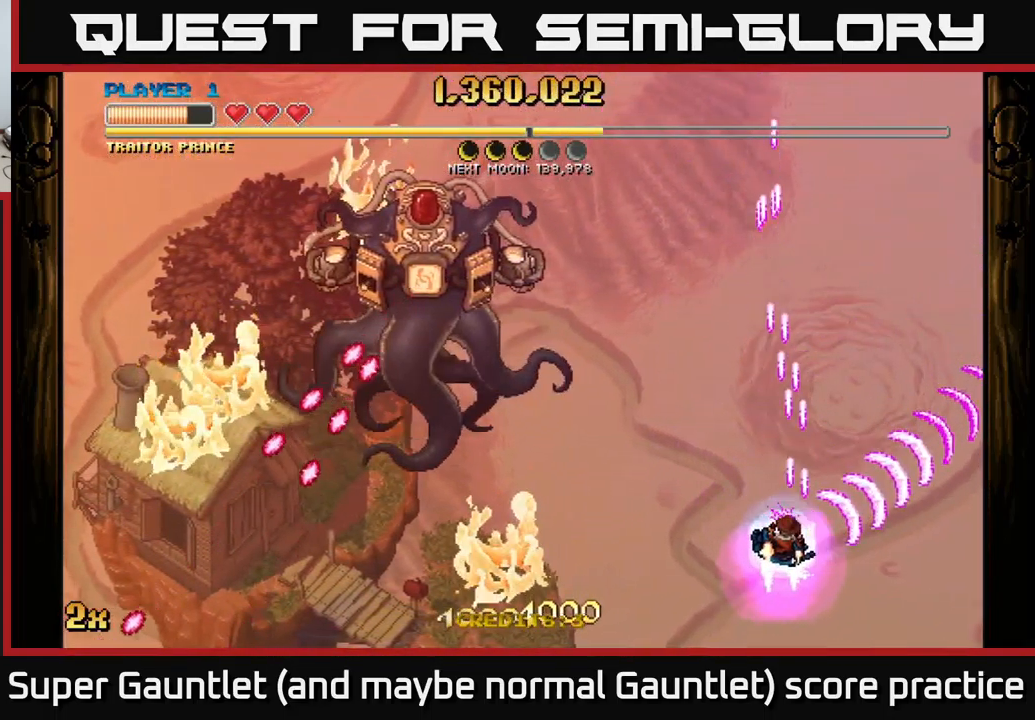
{"buttons": ["A"], "left_stick": "center", "right_stick": "center", "events": [[34, "X", "down"], [150, "X", "up"], [334, "left_stick", "center"]]}
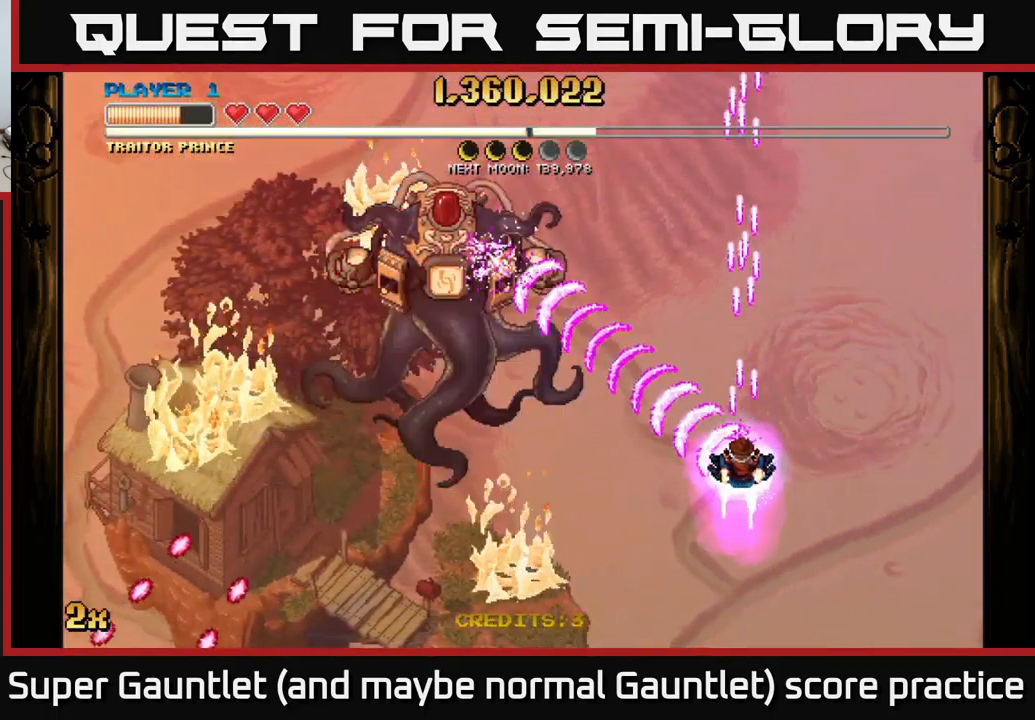
{"buttons": ["A"], "left_stick": "down-right", "right_stick": "center", "events": [[50, "left_stick", "up"], [117, "X", "down"], [234, "X", "up"], [334, "left_stick", "right"], [384, "left_stick", "down"], [501, "left_stick", "down-right"]]}
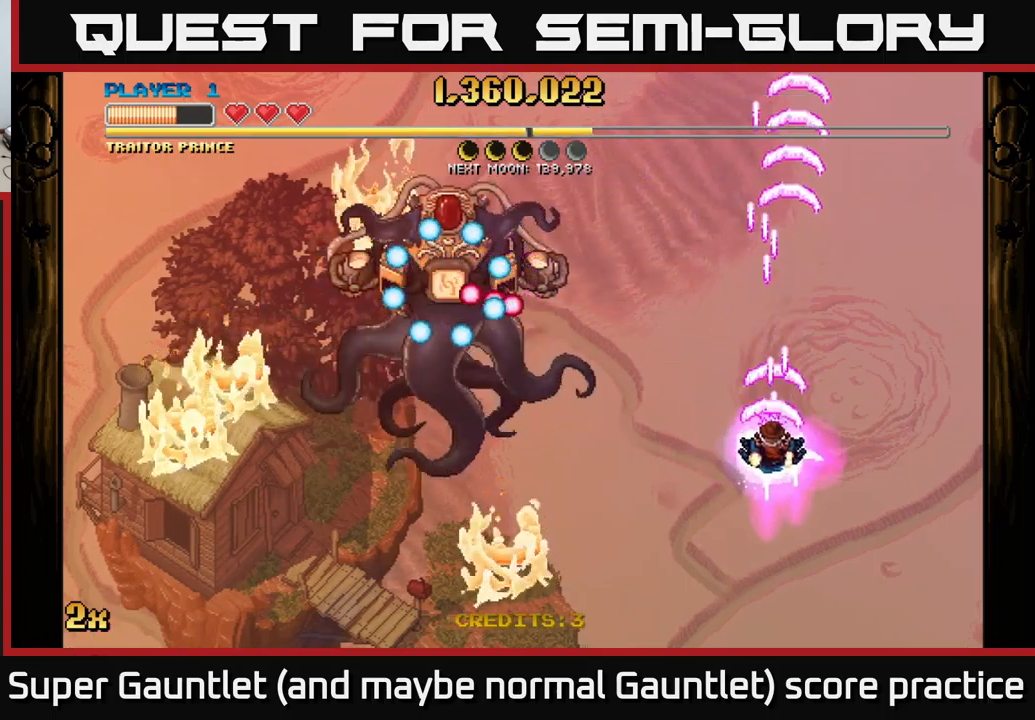
{"buttons": ["A"], "left_stick": "down", "right_stick": "center", "events": [[233, "X", "down"], [233, "left_stick", "up-left"], [333, "X", "up"], [416, "left_stick", "down"]]}
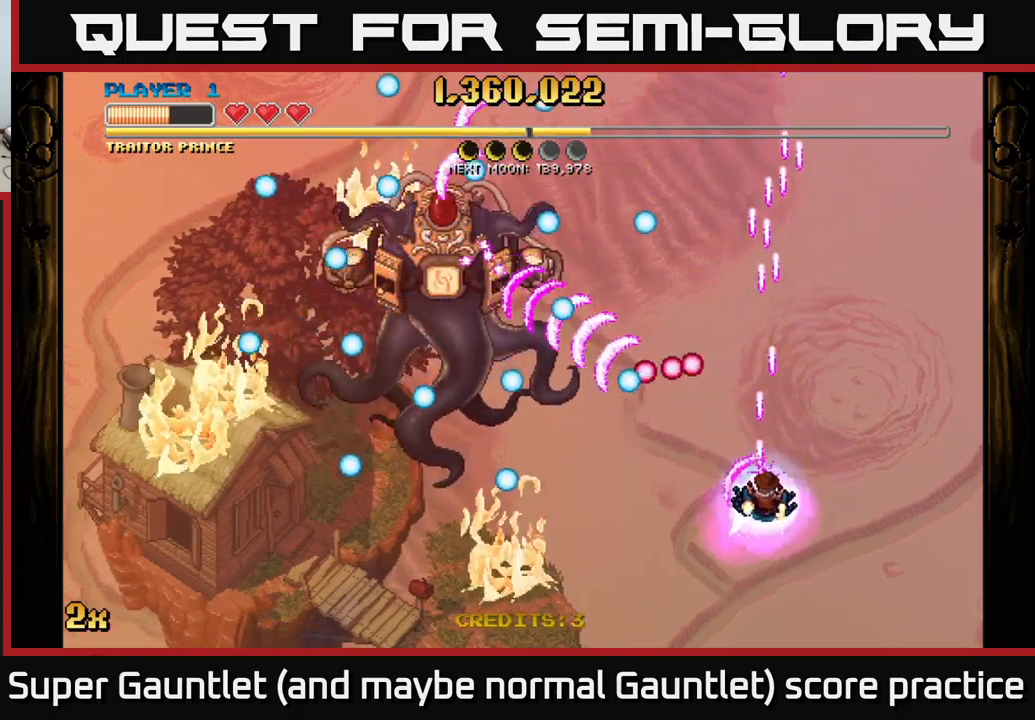
{"buttons": ["A"], "left_stick": "up-left", "right_stick": "center", "events": [[450, "left_stick", "left"], [500, "left_stick", "up-left"]]}
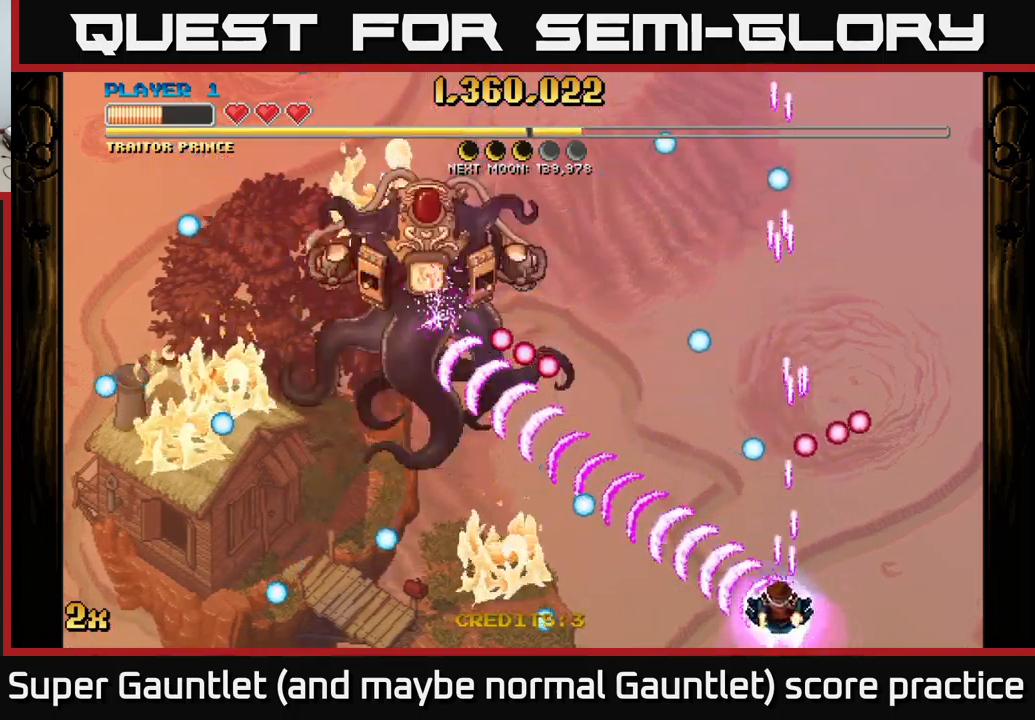
{"buttons": ["A"], "left_stick": "up-right", "right_stick": "center", "events": [[66, "X", "down"], [66, "left_stick", "up"], [183, "X", "up"], [300, "left_stick", "up-right"]]}
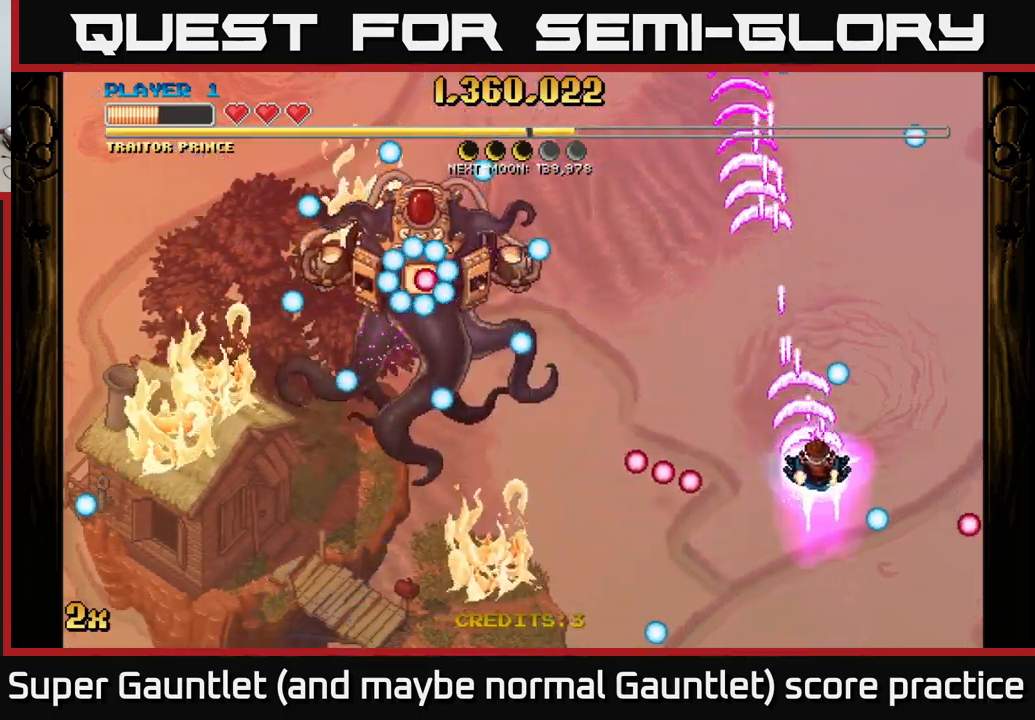
{"buttons": ["A"], "left_stick": "up-right", "right_stick": "center", "events": [[133, "left_stick", "up-left"], [183, "X", "down"], [300, "X", "up"], [400, "left_stick", "center"], [450, "left_stick", "up-right"]]}
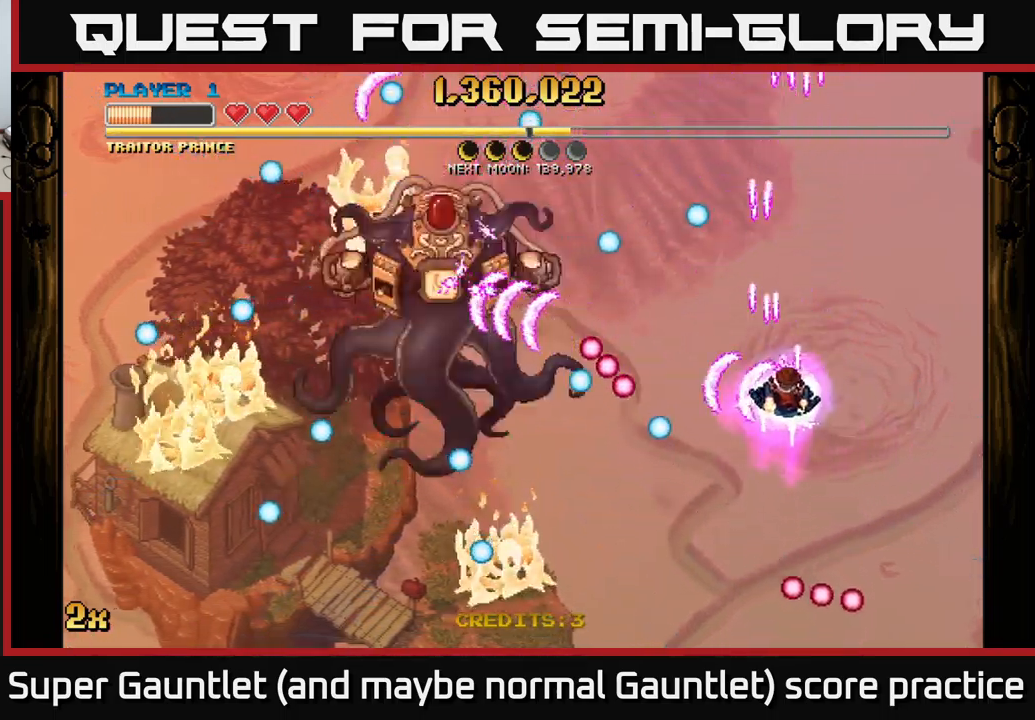
{"buttons": ["A"], "left_stick": "down-left", "right_stick": "center", "events": [[133, "X", "down"], [250, "X", "up"], [383, "left_stick", "down-left"]]}
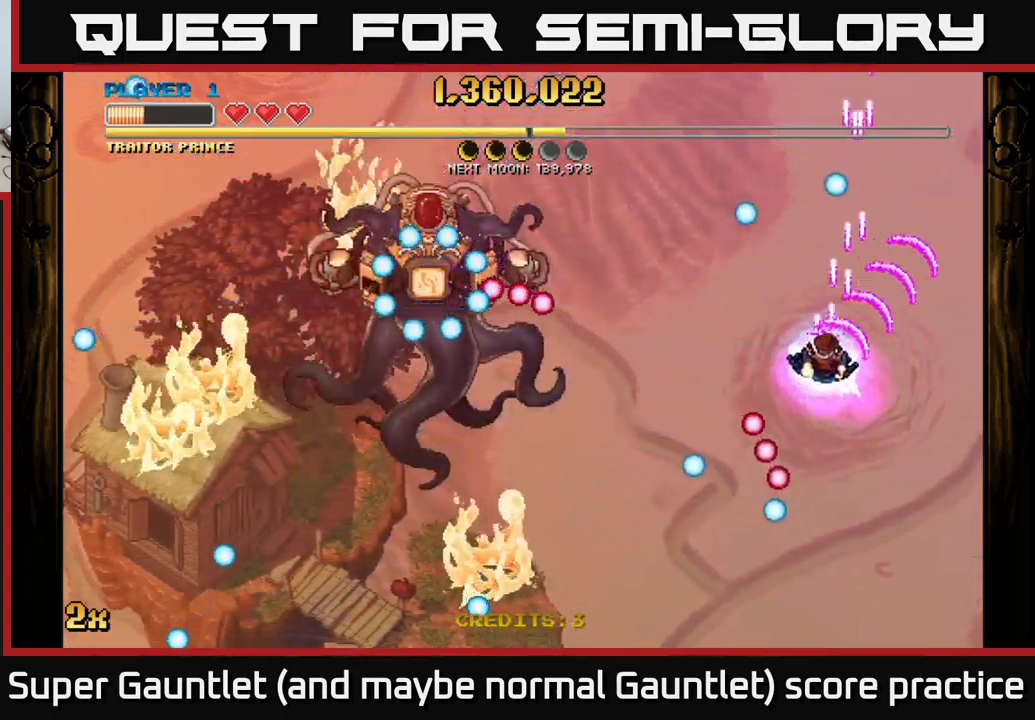
{"buttons": ["A"], "left_stick": "down-left", "right_stick": "center", "events": [[383, "X", "down"], [383, "left_stick", "up-left"], [450, "X", "up"], [500, "left_stick", "down-left"]]}
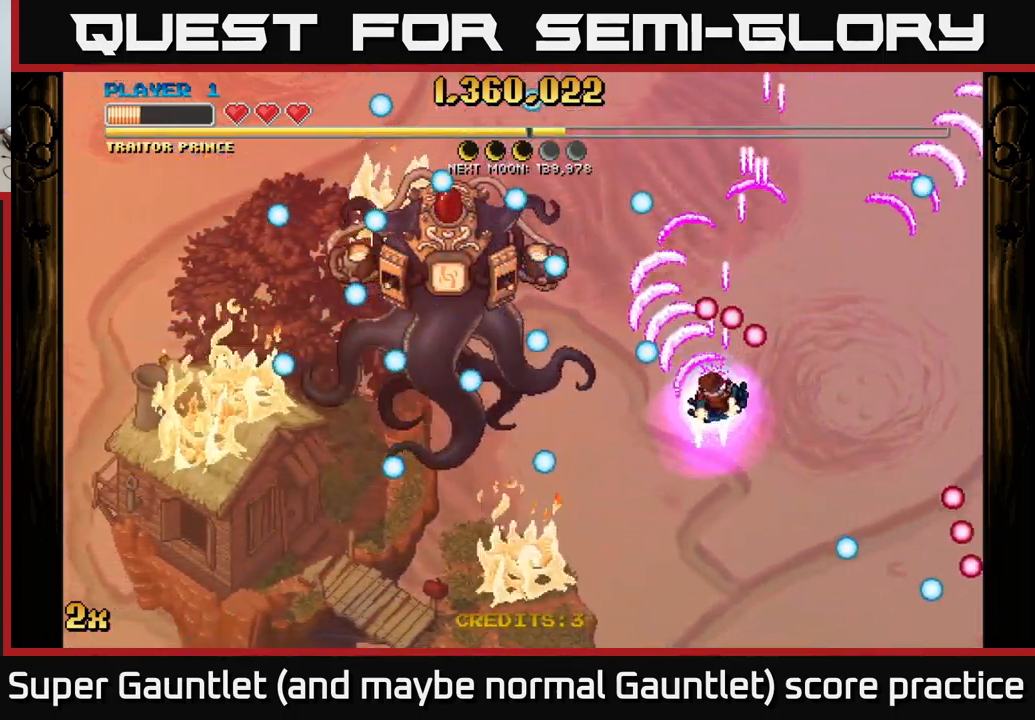
{"buttons": ["A"], "left_stick": "down-left", "right_stick": "center", "events": [[16, "left_stick", "down"], [133, "left_stick", "down-right"], [250, "left_stick", "down"], [416, "left_stick", "down-left"]]}
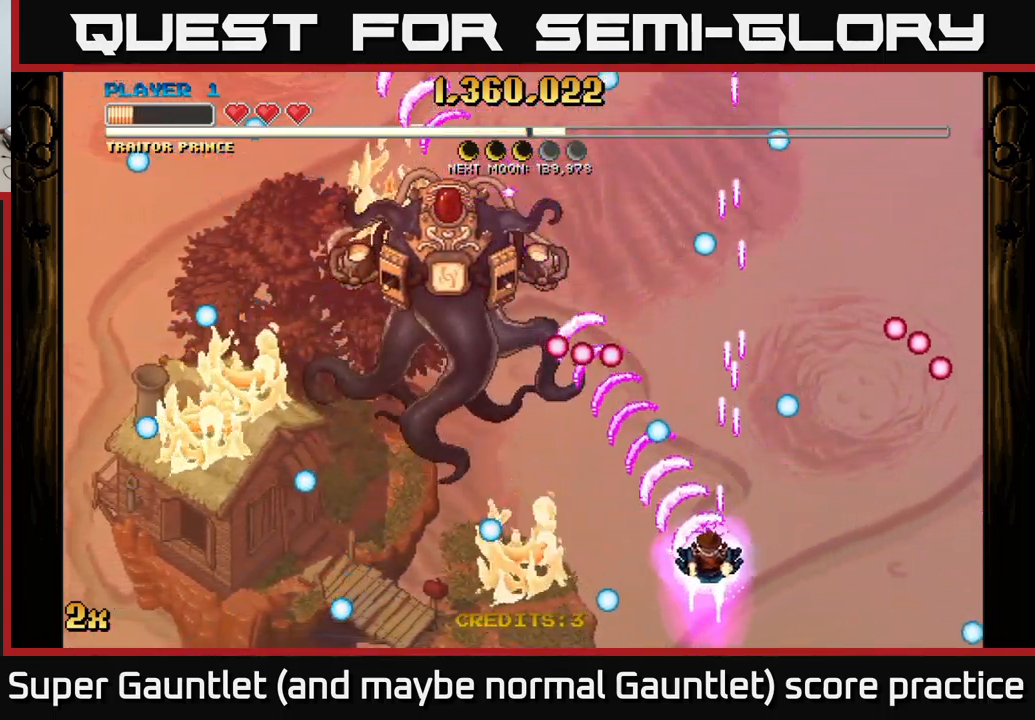
{"buttons": ["A"], "left_stick": "center", "right_stick": "center", "events": [[100, "left_stick", "center"]]}
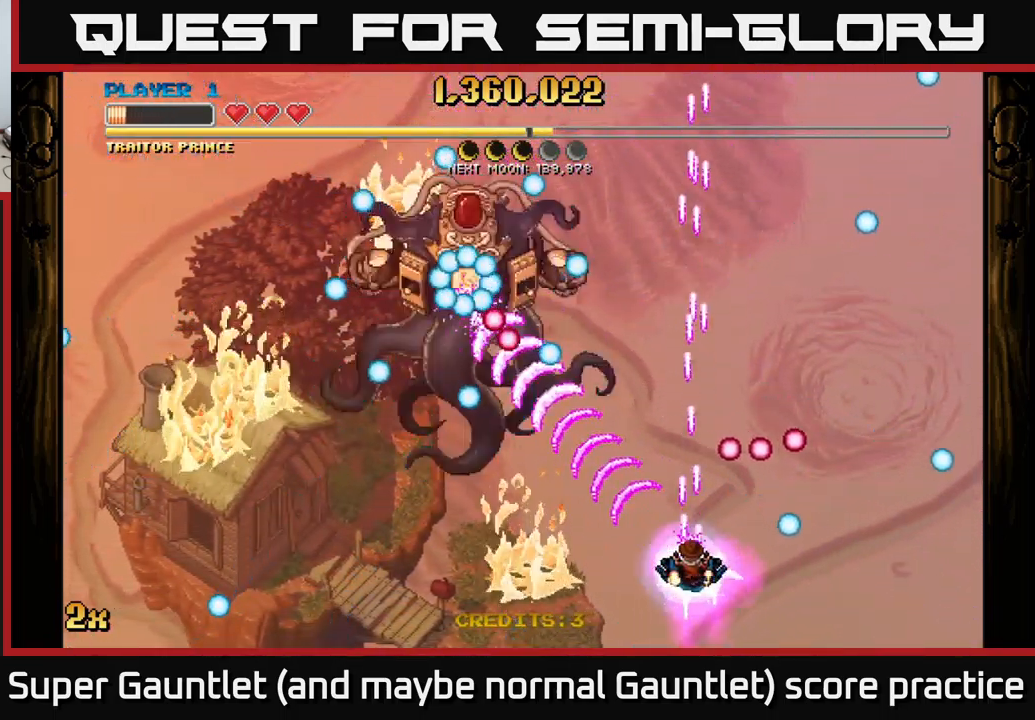
{"buttons": ["A"], "left_stick": "down-right", "right_stick": "center", "events": [[466, "left_stick", "down-right"]]}
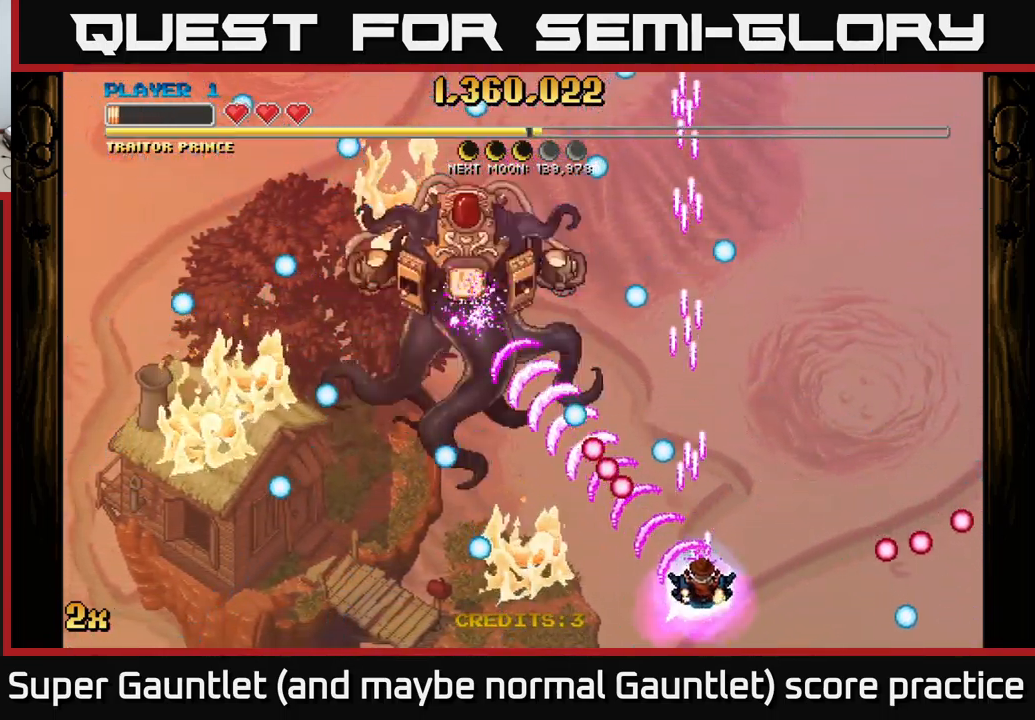
{"buttons": [], "left_stick": "up-left", "right_stick": "center", "events": [[116, "left_stick", "down-left"], [167, "left_stick", "left"], [317, "X", "down"], [350, "left_stick", "up"], [417, "X", "up"], [467, "A", "up"], [467, "left_stick", "up-left"]]}
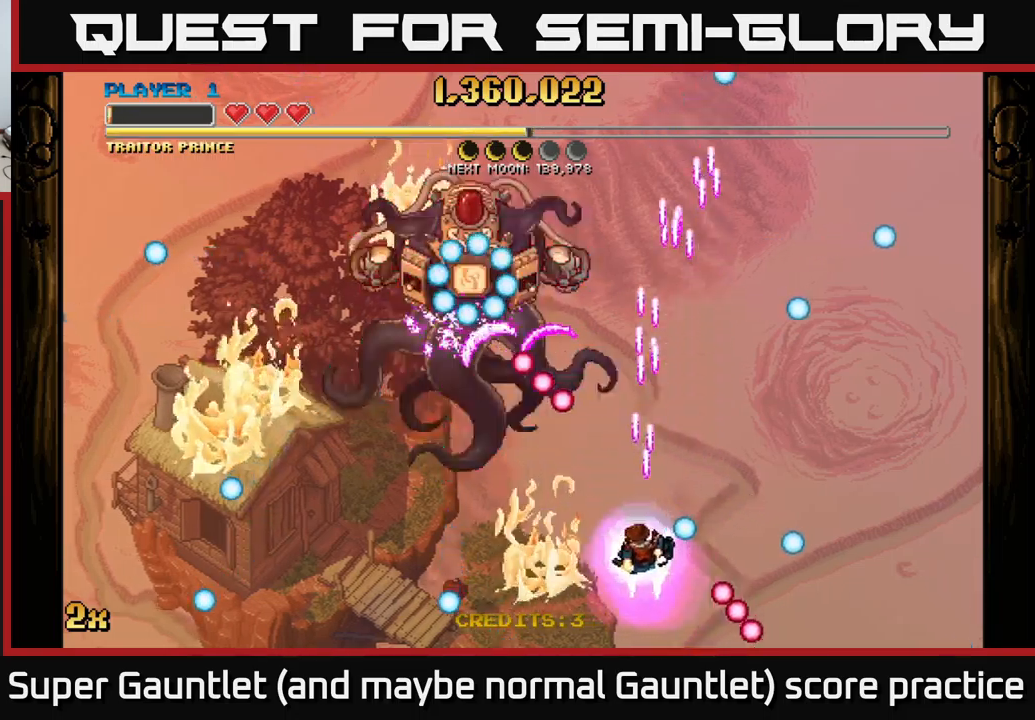
{"buttons": [], "left_stick": "up-right", "right_stick": "center", "events": [[50, "left_stick", "down-right"], [183, "left_stick", "up-left"], [233, "left_stick", "up-right"]]}
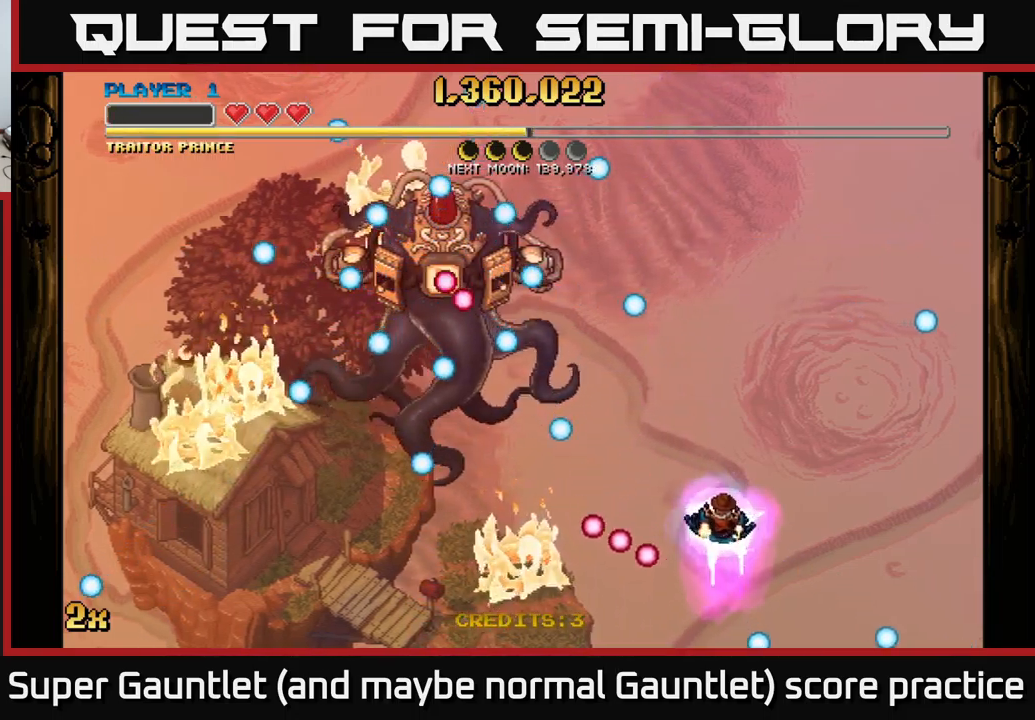
{"buttons": ["A"], "left_stick": "down", "right_stick": "center", "events": [[100, "A", "down"], [150, "X", "down"], [183, "left_stick", "up"], [217, "X", "up"], [367, "left_stick", "right"], [433, "left_stick", "down"]]}
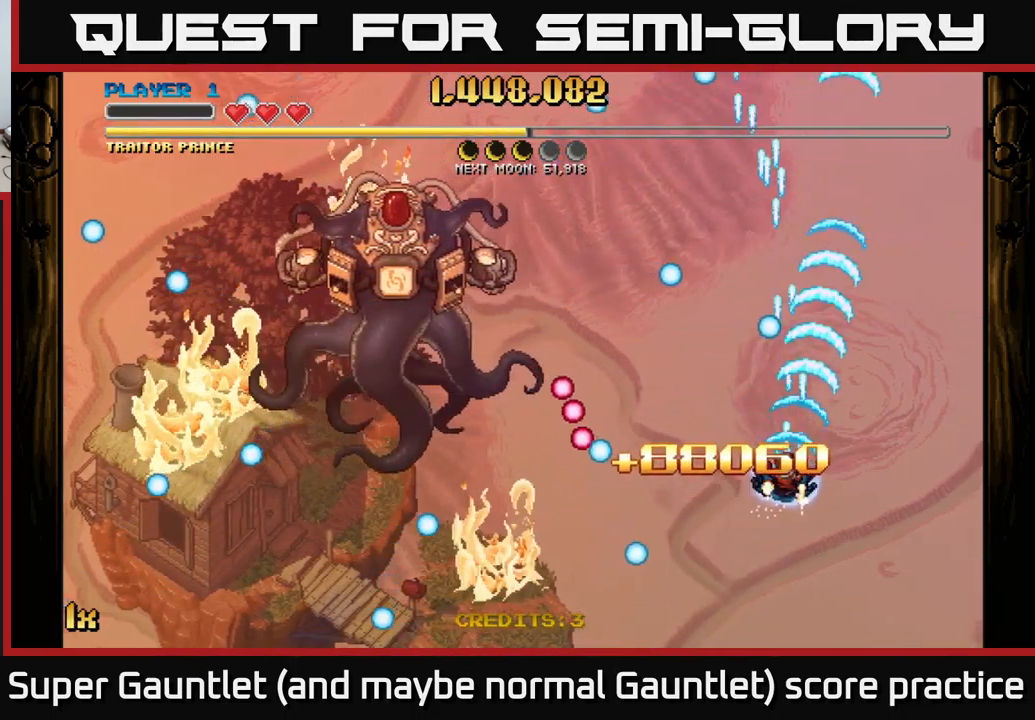
{"buttons": ["A"], "left_stick": "down", "right_stick": "center", "events": [[117, "left_stick", "up"], [133, "X", "down"], [283, "X", "up"], [383, "left_stick", "center"], [433, "left_stick", "down"]]}
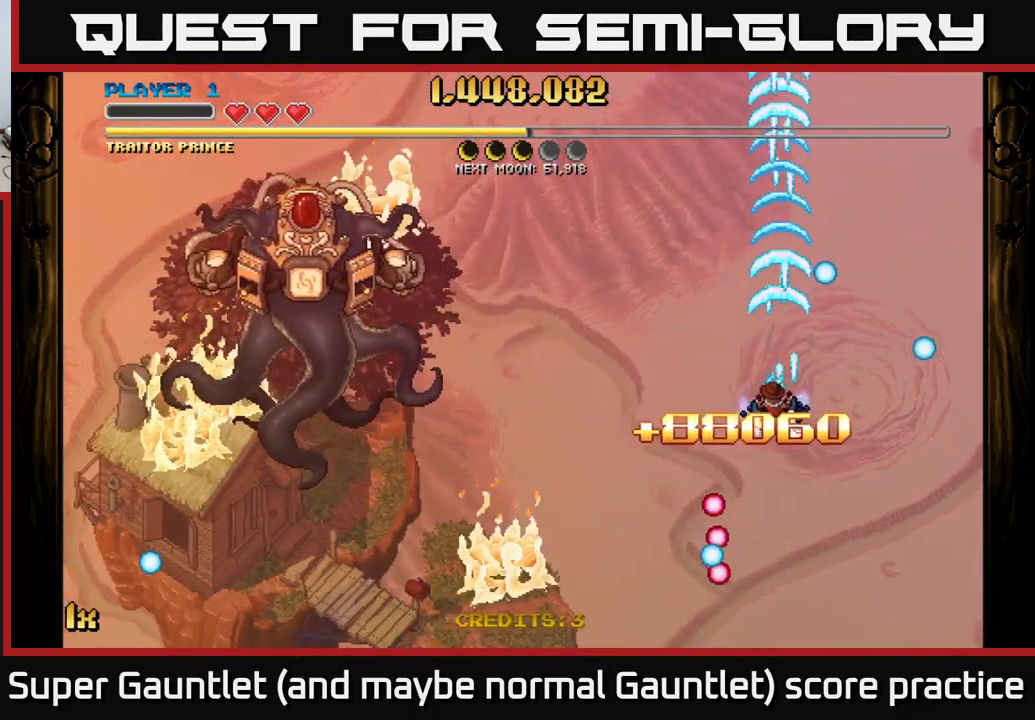
{"buttons": ["A"], "left_stick": "down-left", "right_stick": "center", "events": [[67, "left_stick", "center"], [283, "left_stick", "left"], [367, "left_stick", "down-left"]]}
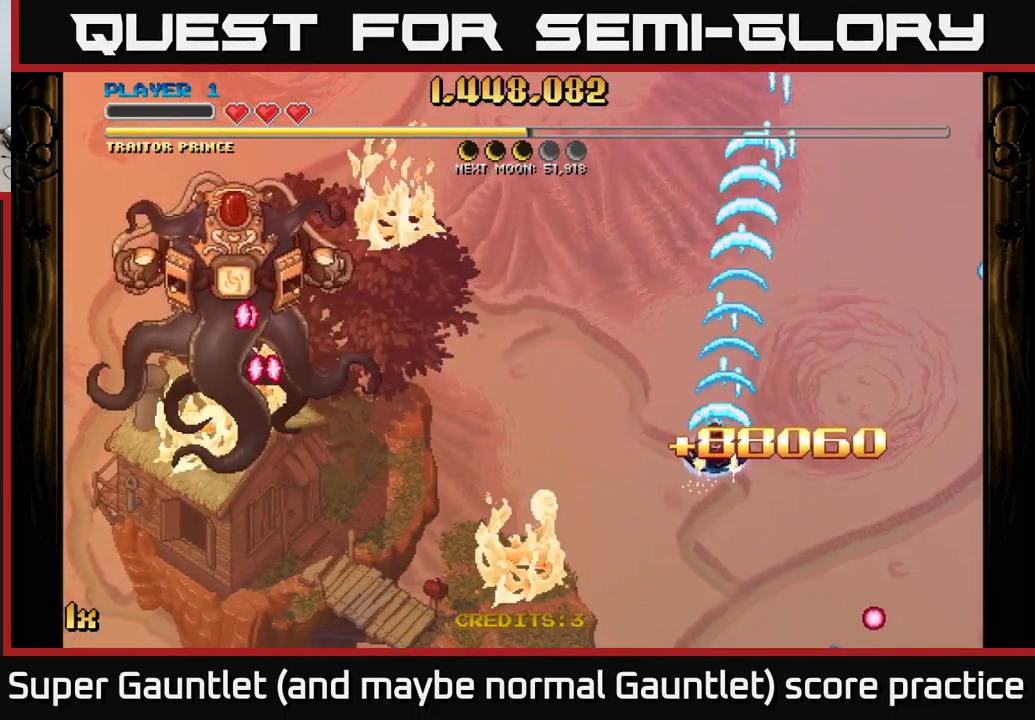
{"buttons": ["A"], "left_stick": "down", "right_stick": "center", "events": [[283, "left_stick", "center"], [483, "left_stick", "down"]]}
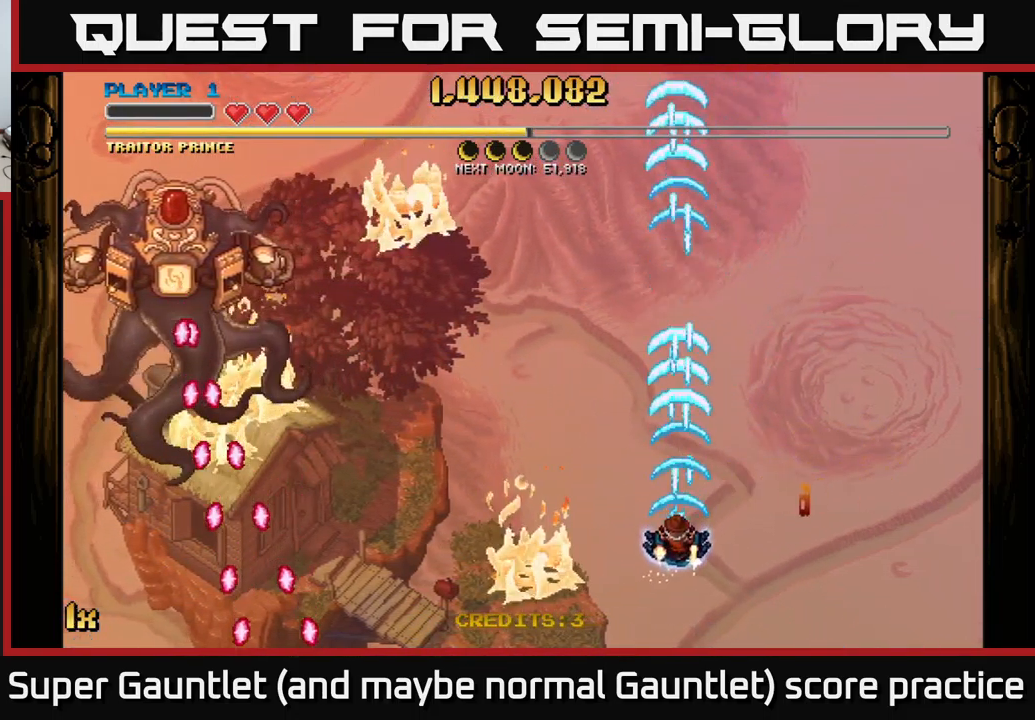
{"buttons": ["A"], "left_stick": "down-left", "right_stick": "center", "events": [[33, "left_stick", "down-left"], [217, "left_stick", "center"], [333, "A", "up"], [450, "left_stick", "down-left"], [483, "A", "down"]]}
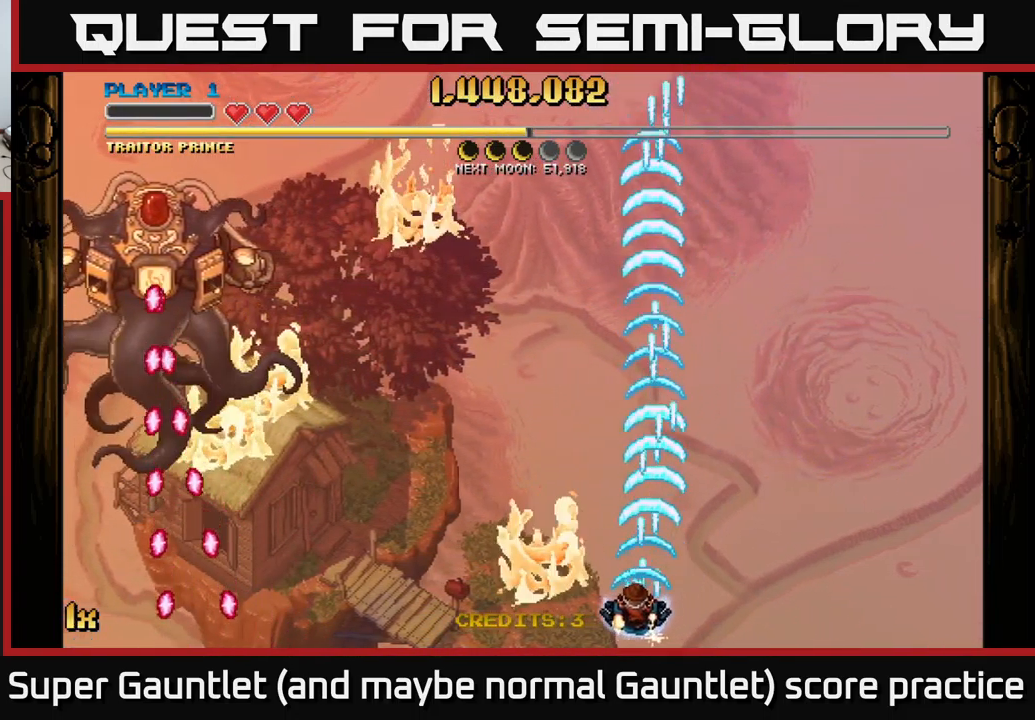
{"buttons": ["A"], "left_stick": "up-left", "right_stick": "center", "events": [[317, "left_stick", "up-left"]]}
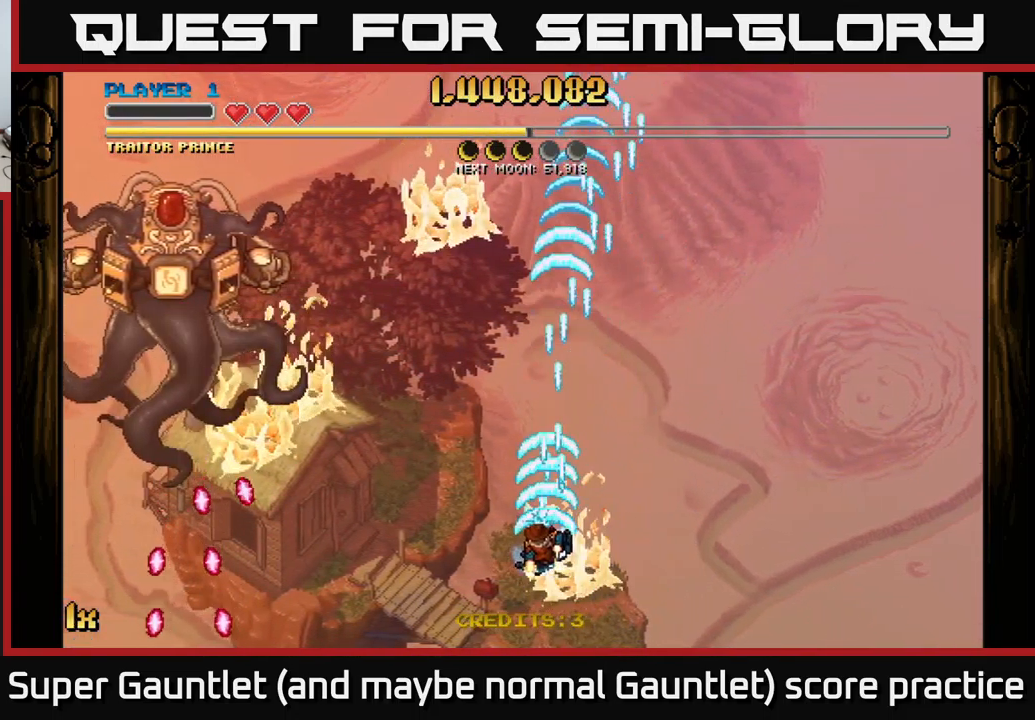
{"buttons": ["A"], "left_stick": "center", "right_stick": "center", "events": [[33, "left_stick", "left"], [267, "left_stick", "center"]]}
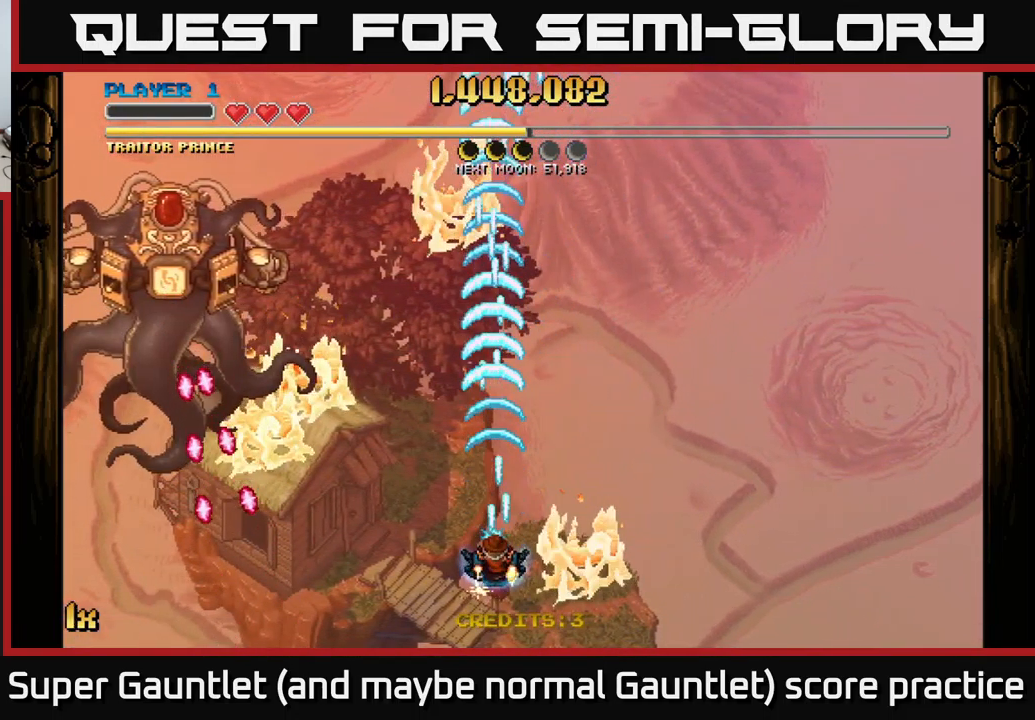
{"buttons": ["A"], "left_stick": "up", "right_stick": "center", "events": [[50, "left_stick", "left"], [267, "left_stick", "up"], [317, "X", "down"], [417, "X", "up"]]}